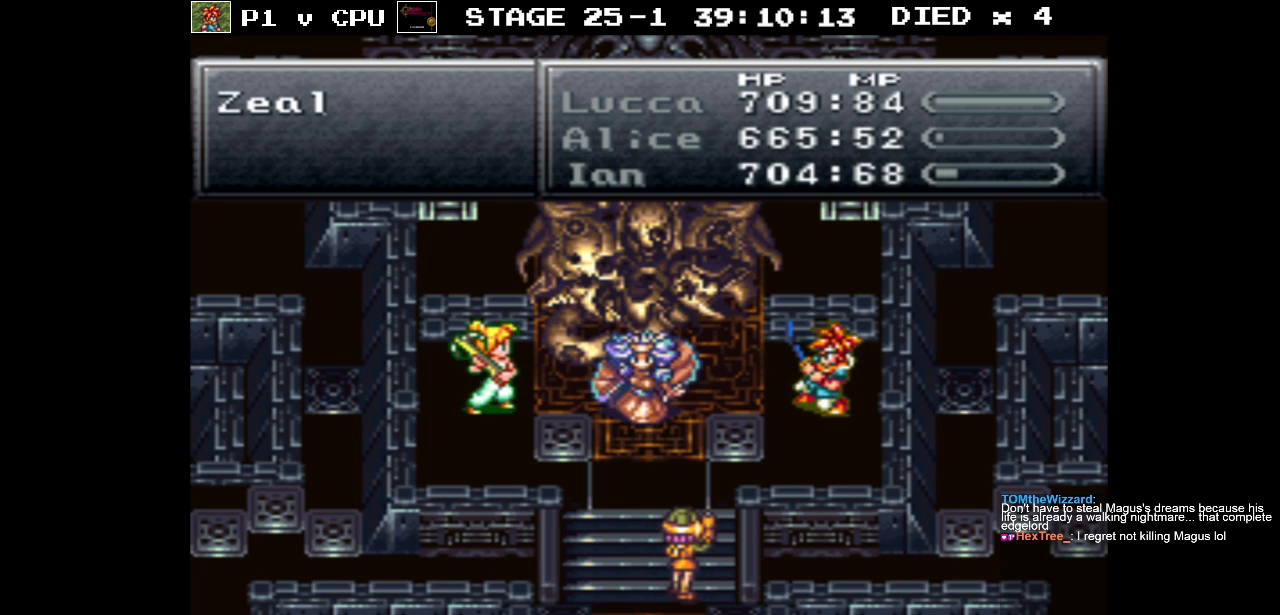
Gameplay with a controller (Nintendo layout); each line is a JSON object with the inputs held at the frame after it. "events" lists button and stick changes between this image and that frame as [ms after this image, input, new state], when the widget could be followed in between. Not read: L3 R1 R3.
{"buttons": ["DPAD_DOWN"], "events": [[433, "DPAD_DOWN", "down"]]}
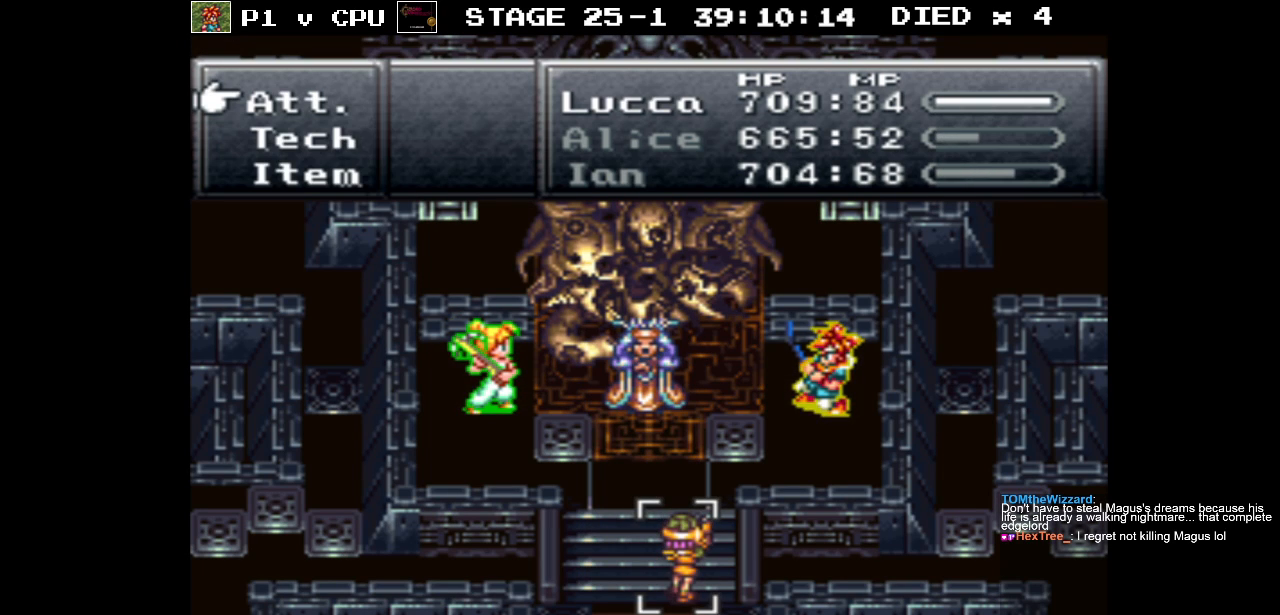
{"buttons": ["DPAD_DOWN"], "events": [[67, "DPAD_DOWN", "up"], [133, "A", "down"], [200, "A", "up"], [433, "DPAD_DOWN", "down"]]}
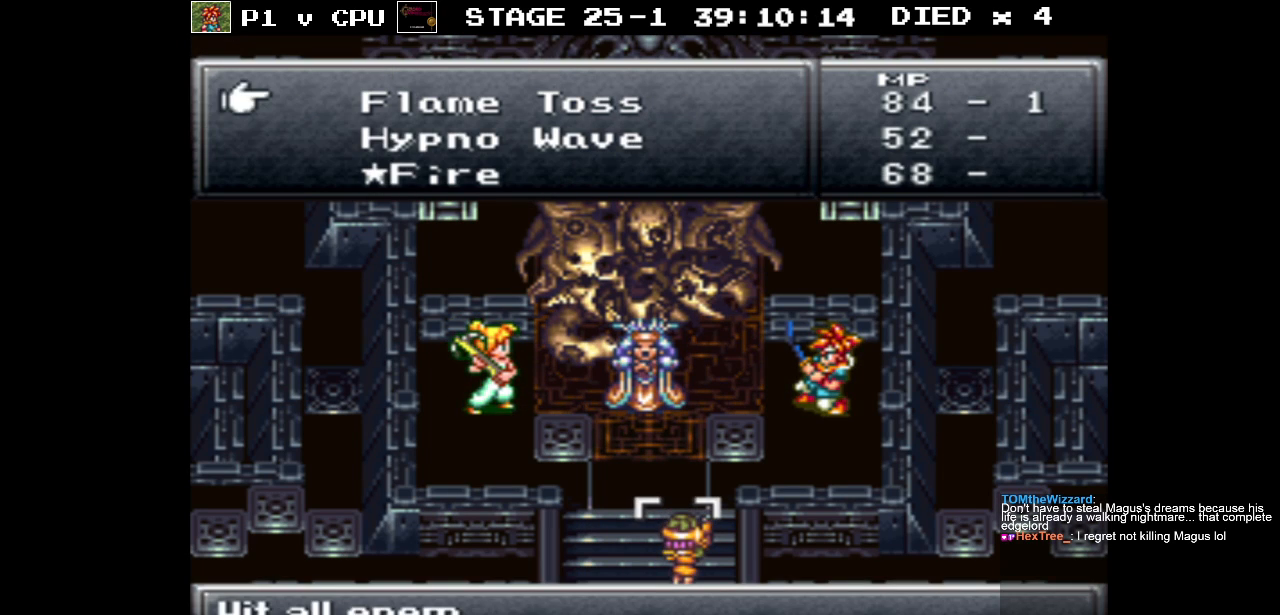
{"buttons": [], "events": [[350, "DPAD_DOWN", "up"]]}
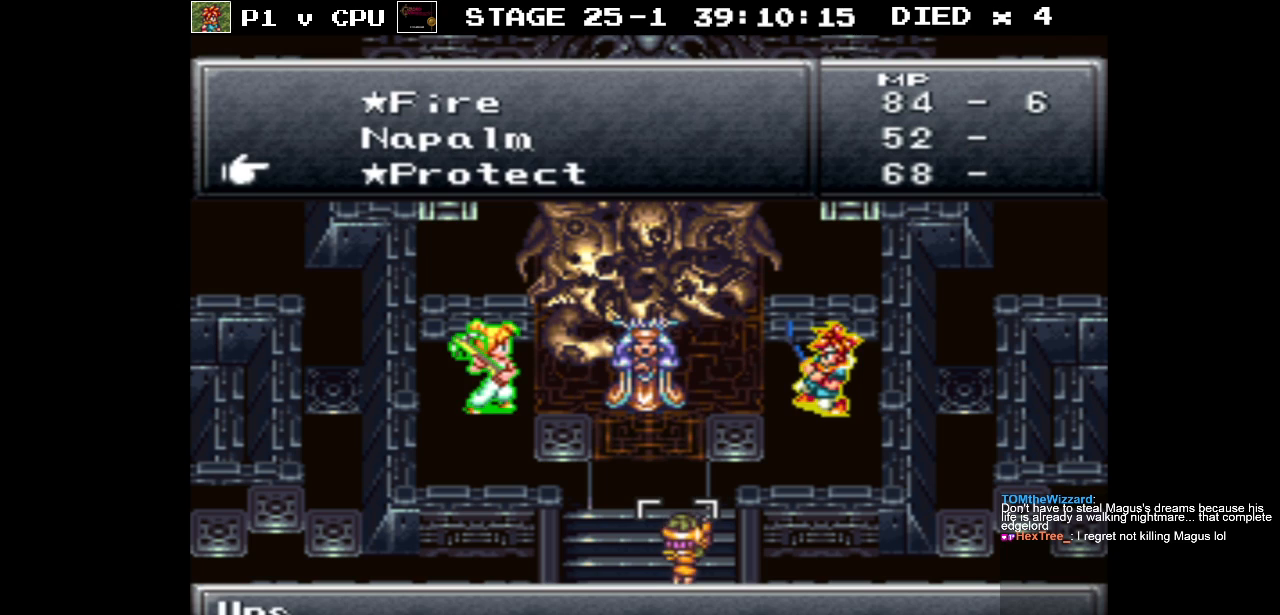
{"buttons": [], "events": [[183, "DPAD_DOWN", "down"], [300, "DPAD_DOWN", "up"]]}
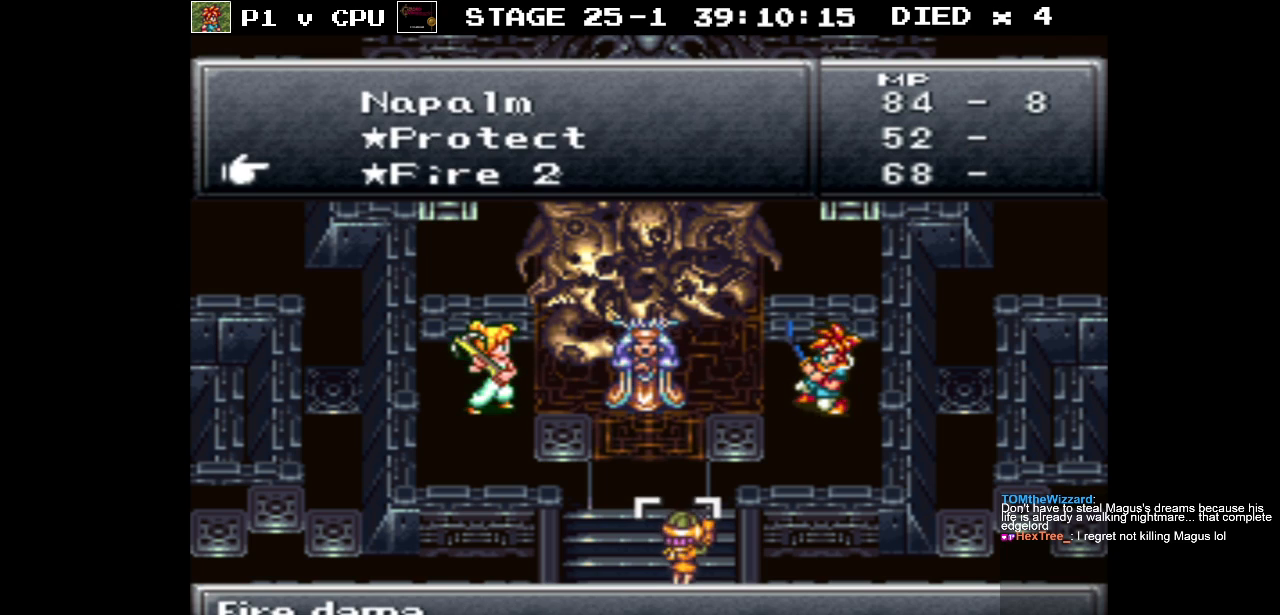
{"buttons": [], "events": []}
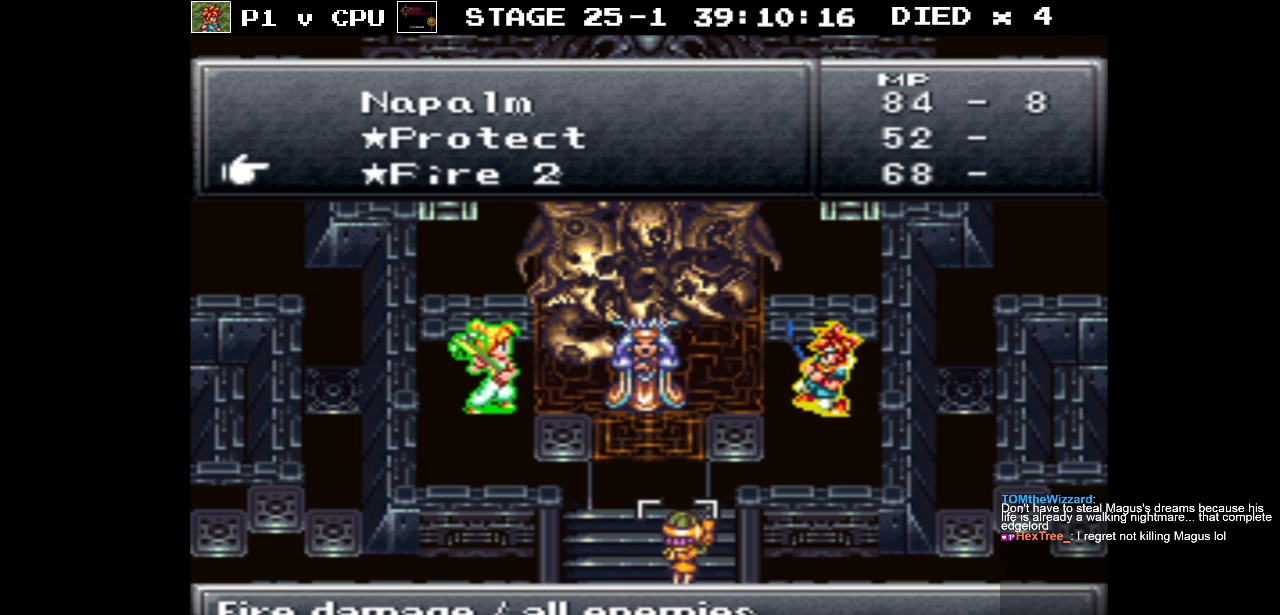
{"buttons": [], "events": [[183, "DPAD_UP", "down"], [250, "DPAD_UP", "up"]]}
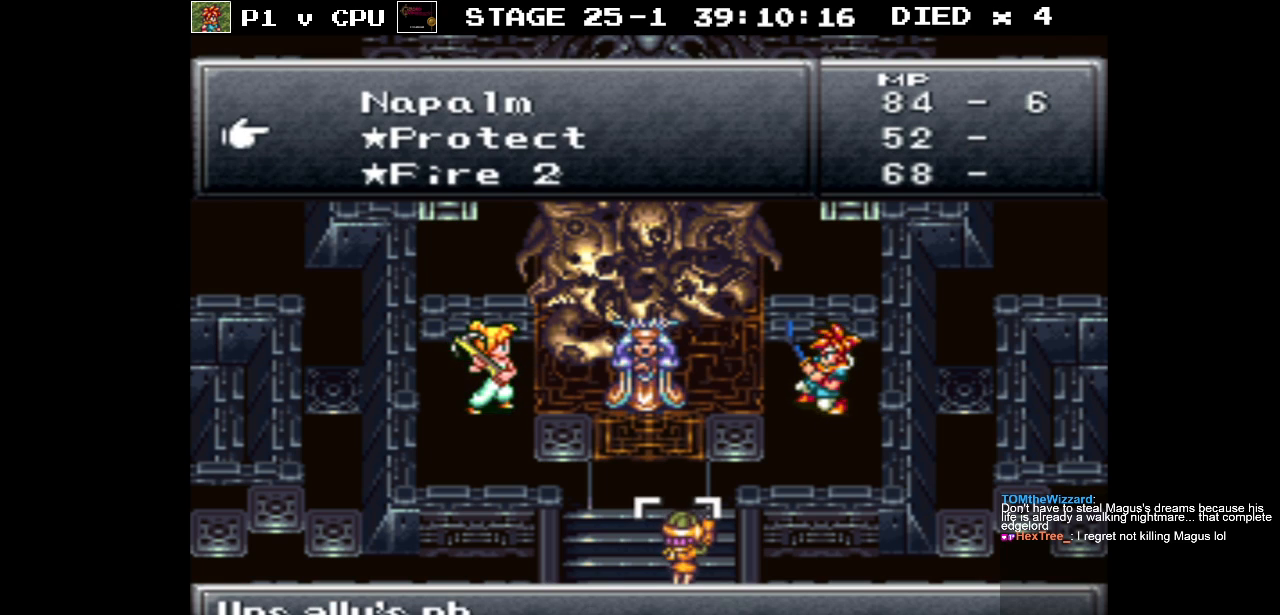
{"buttons": [], "events": []}
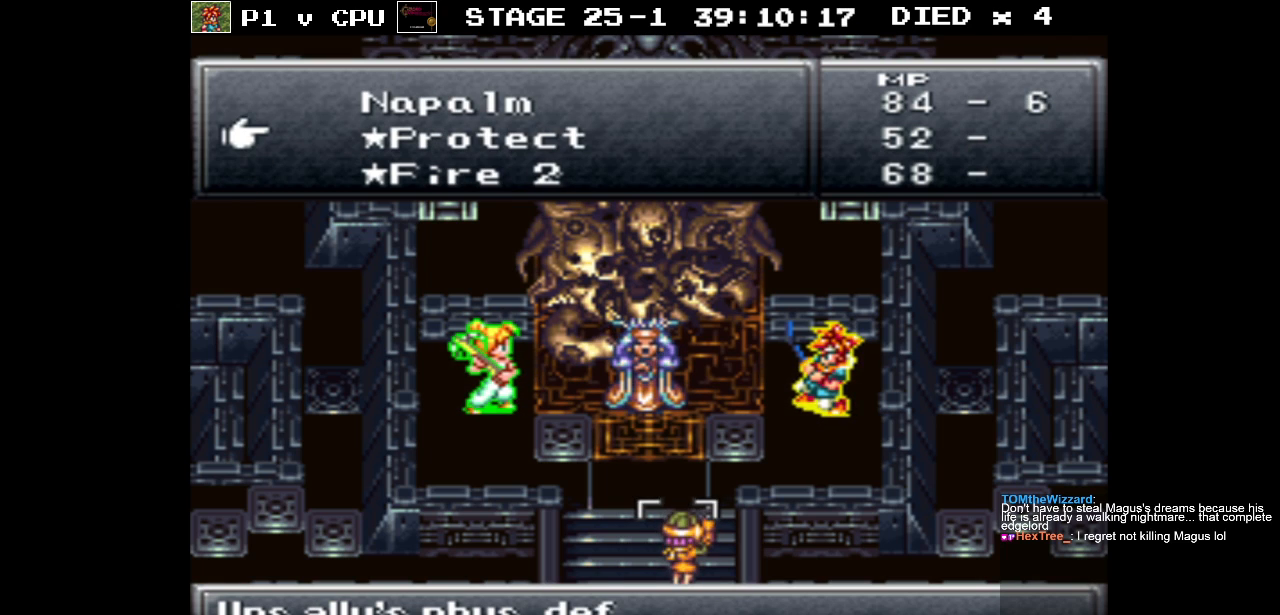
{"buttons": [], "events": [[233, "A", "down"], [333, "A", "up"]]}
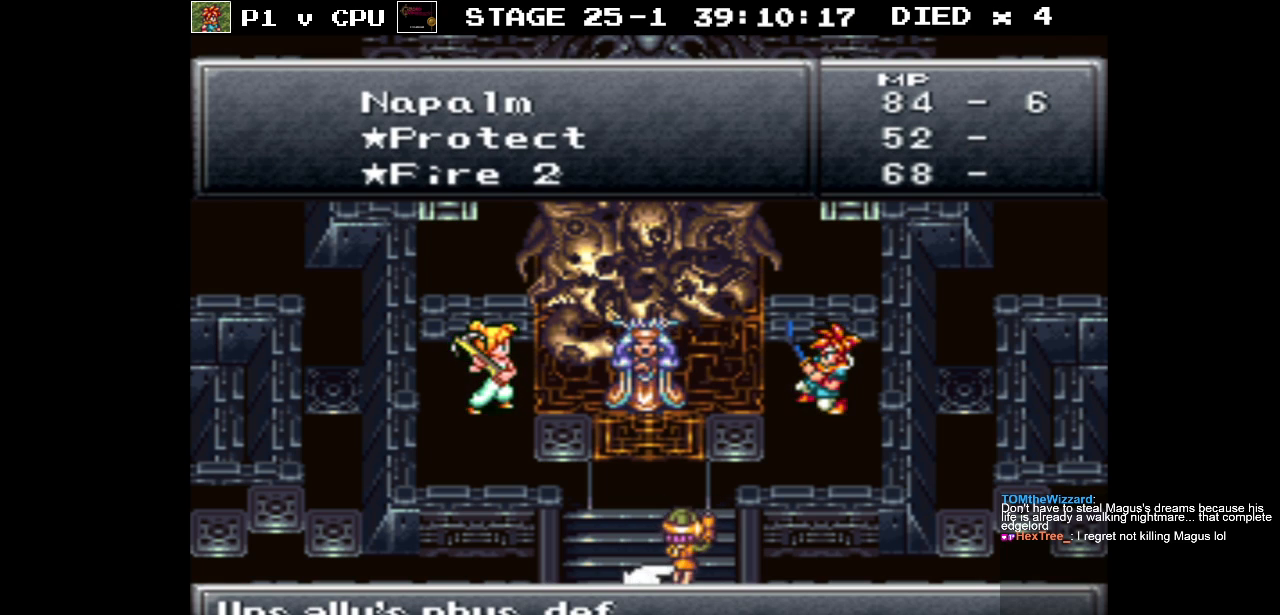
{"buttons": [], "events": [[183, "A", "down"], [300, "A", "up"]]}
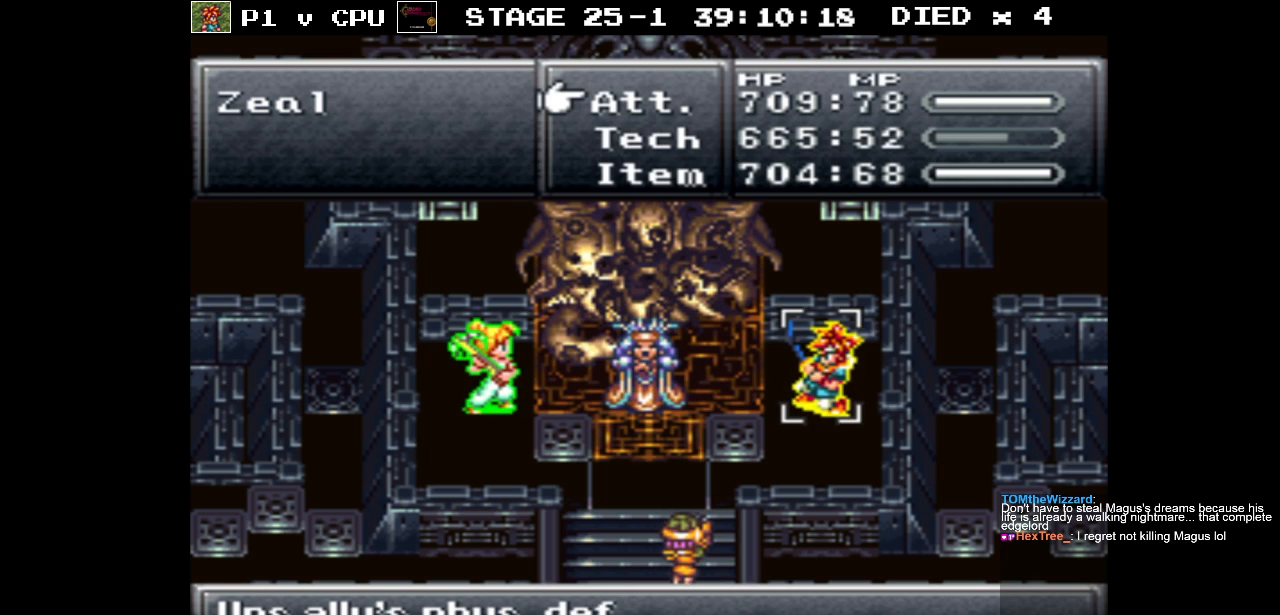
{"buttons": [], "events": [[267, "DPAD_DOWN", "down"], [400, "DPAD_DOWN", "up"]]}
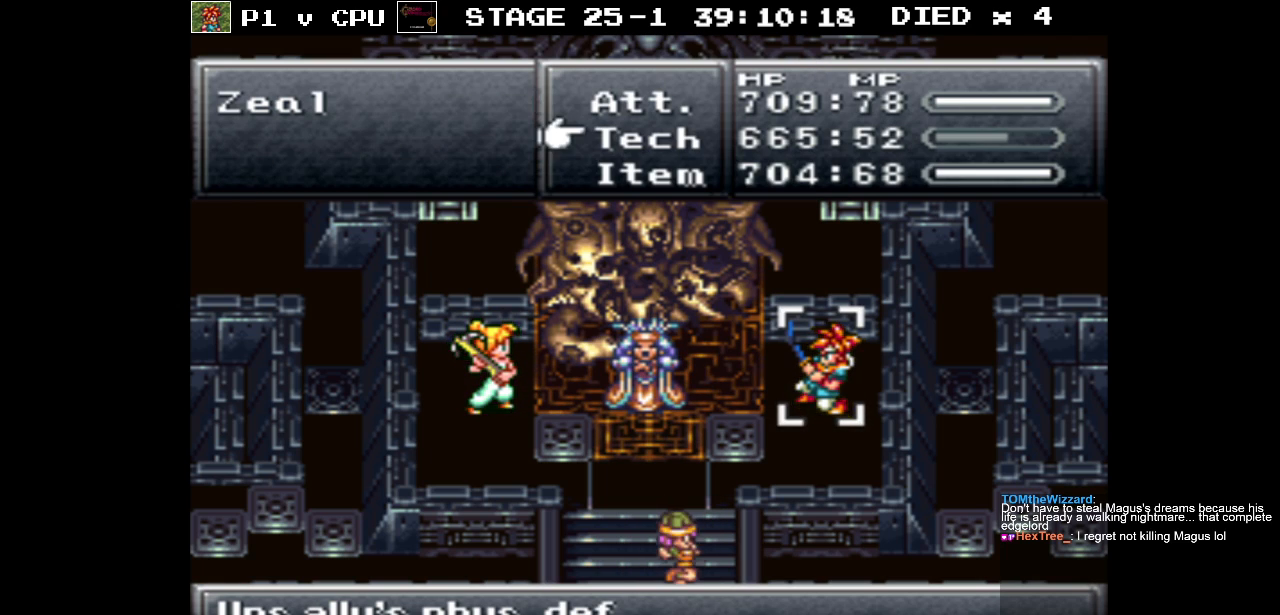
{"buttons": ["DPAD_DOWN"], "events": [[33, "A", "down"], [133, "A", "up"], [433, "DPAD_DOWN", "down"]]}
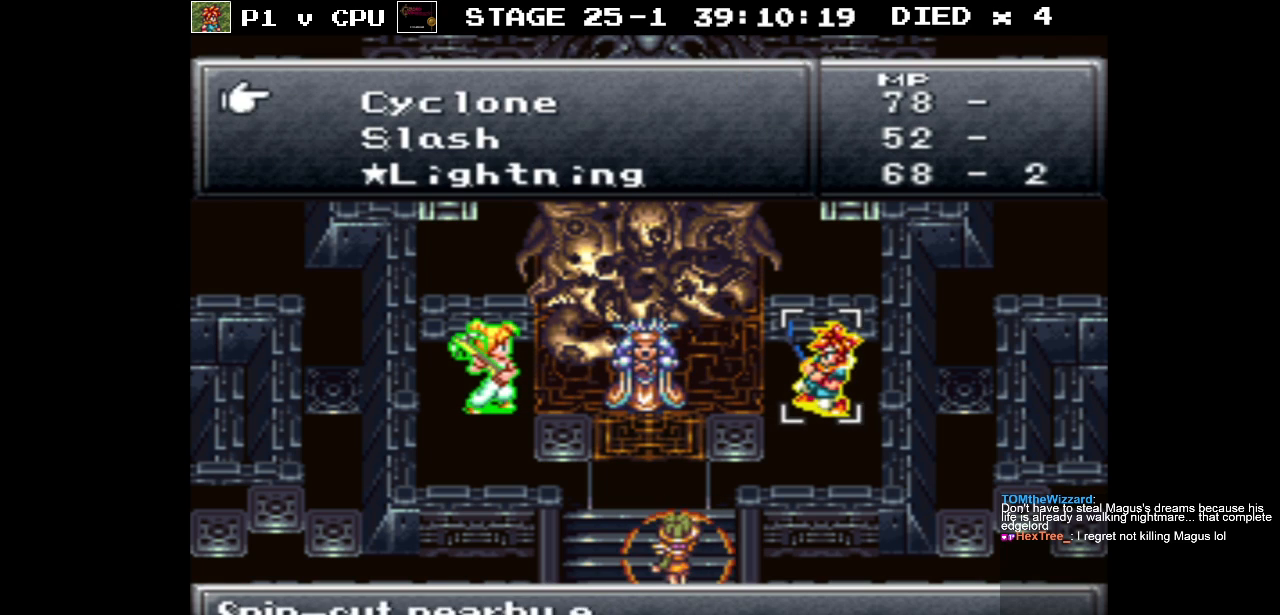
{"buttons": [], "events": [[383, "DPAD_DOWN", "up"]]}
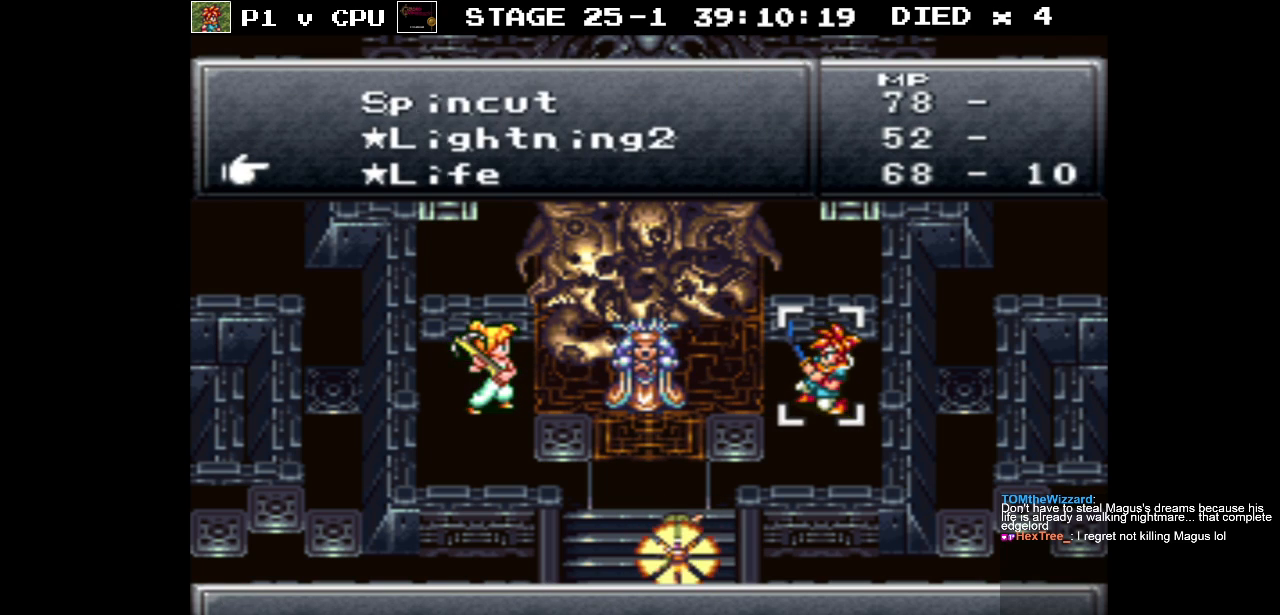
{"buttons": [], "events": []}
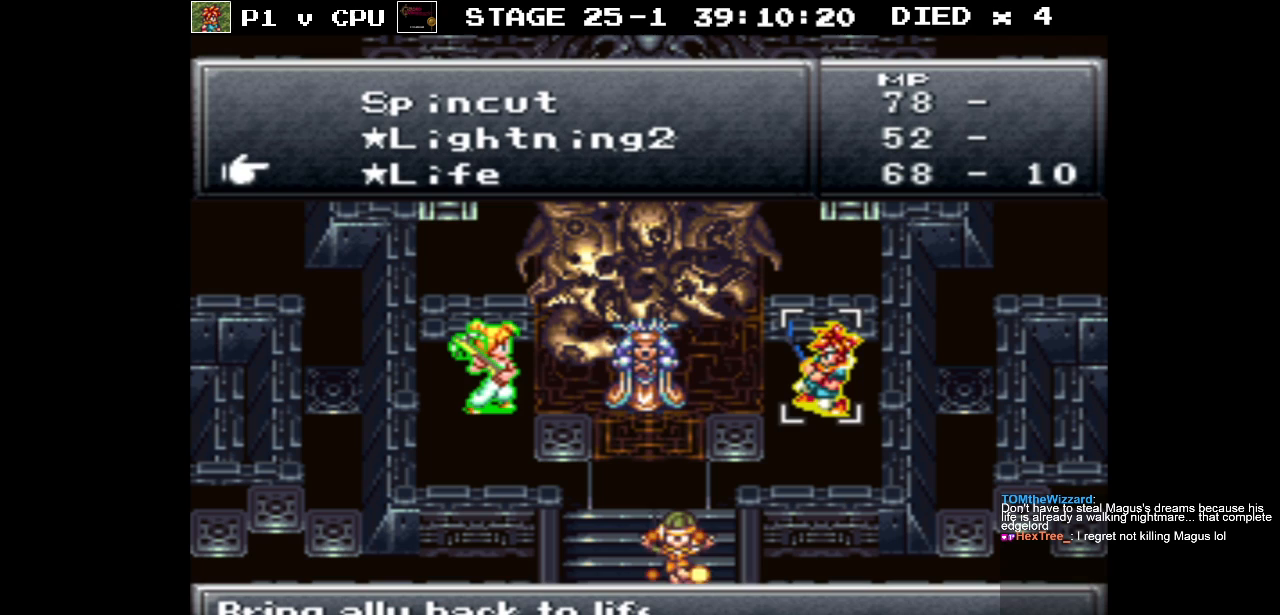
{"buttons": [], "events": []}
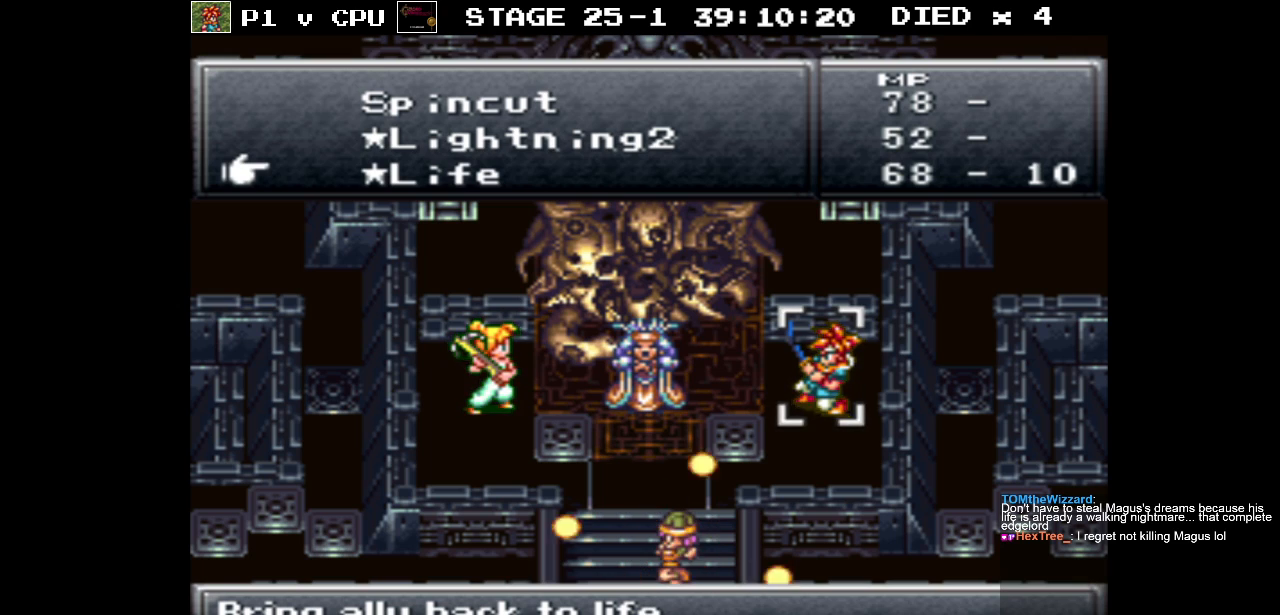
{"buttons": [], "events": []}
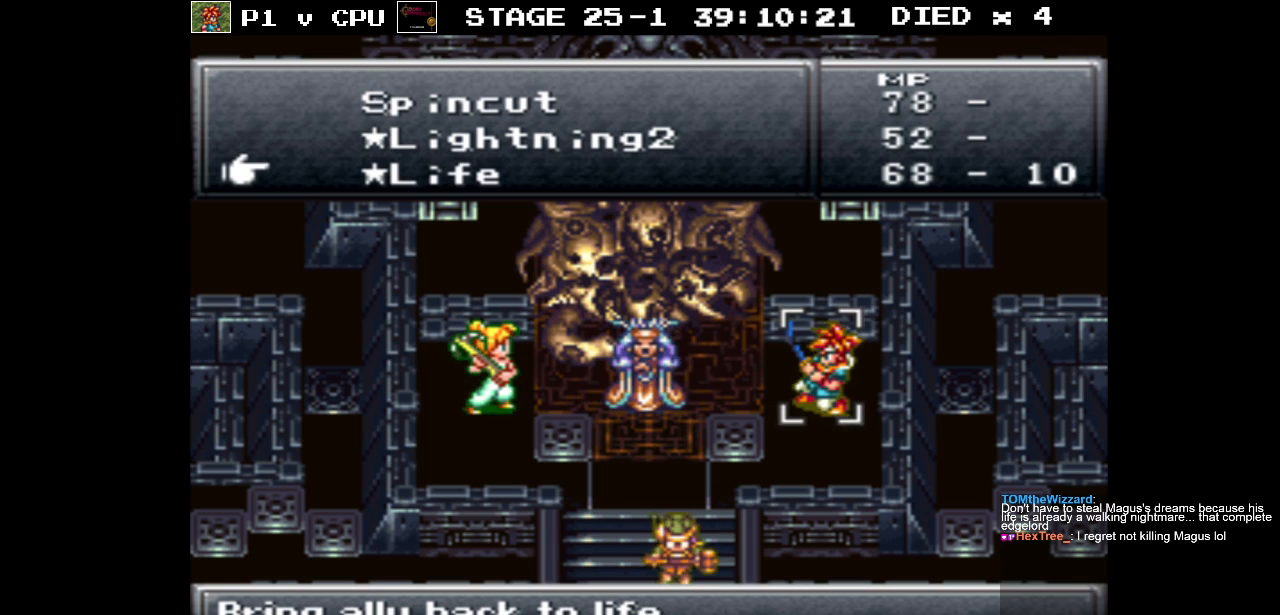
{"buttons": [], "events": []}
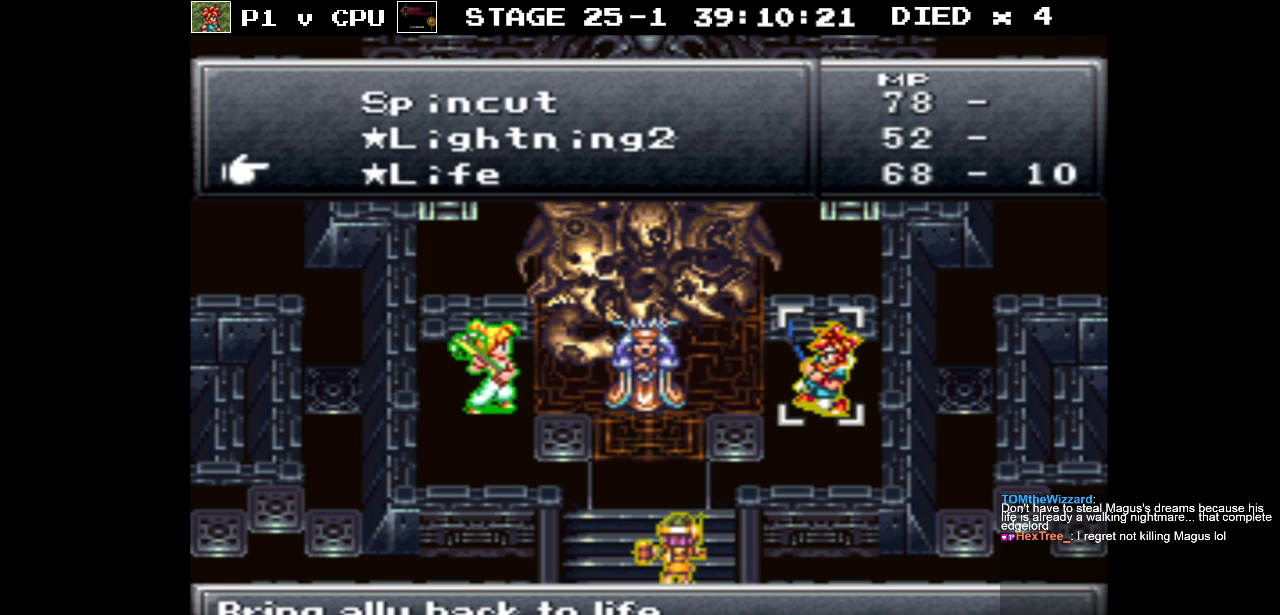
{"buttons": [], "events": []}
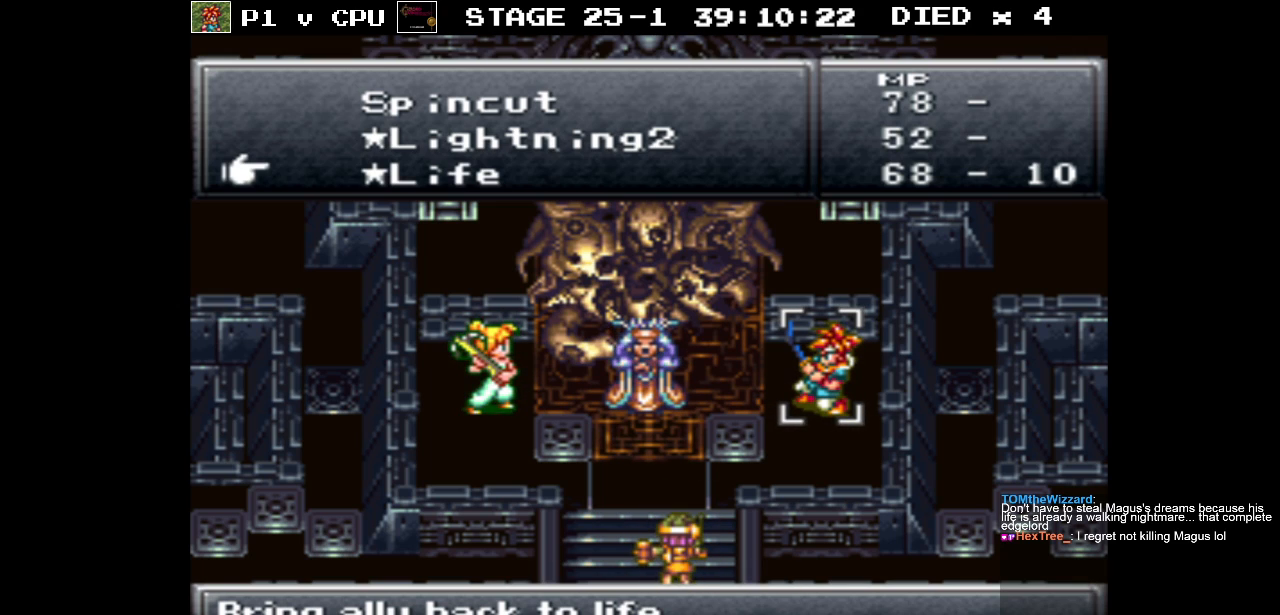
{"buttons": [], "events": [[150, "DPAD_DOWN", "down"], [267, "DPAD_DOWN", "up"]]}
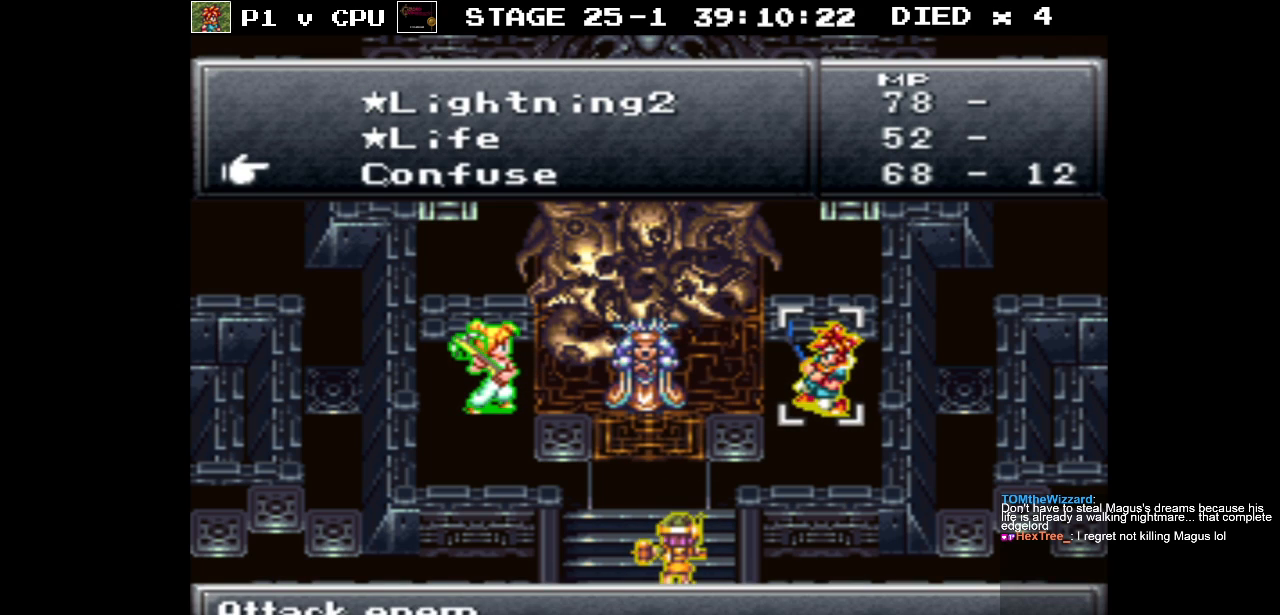
{"buttons": ["DPAD_UP"], "events": [[200, "DPAD_UP", "down"], [300, "DPAD_UP", "up"], [433, "DPAD_UP", "down"]]}
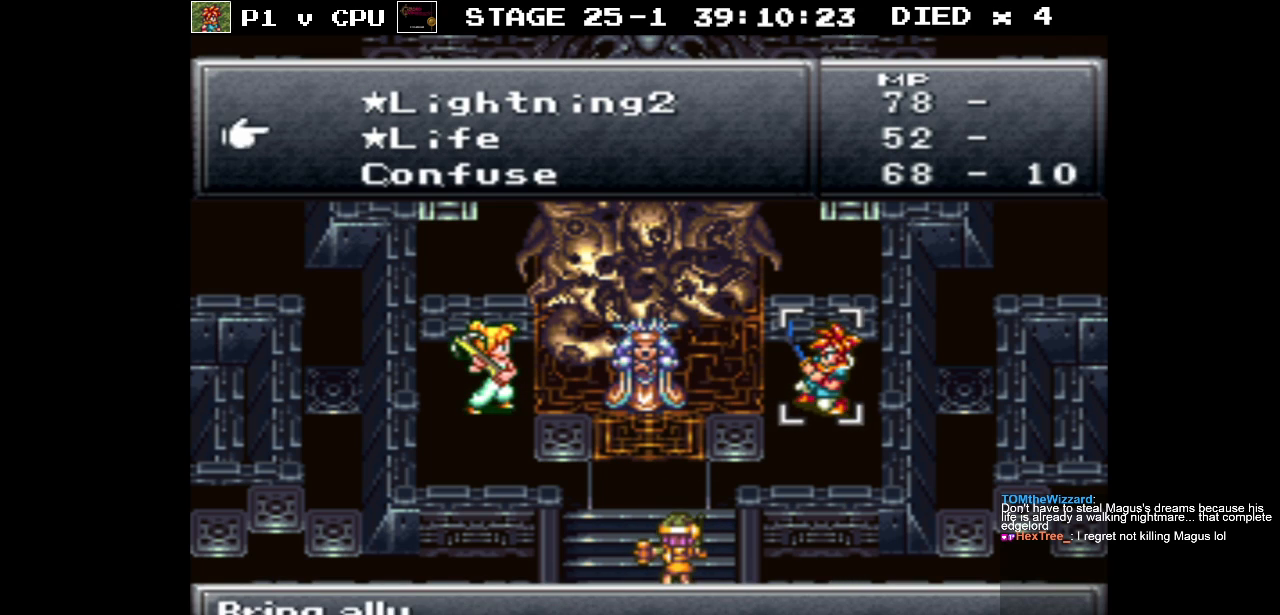
{"buttons": [], "events": [[50, "DPAD_UP", "up"]]}
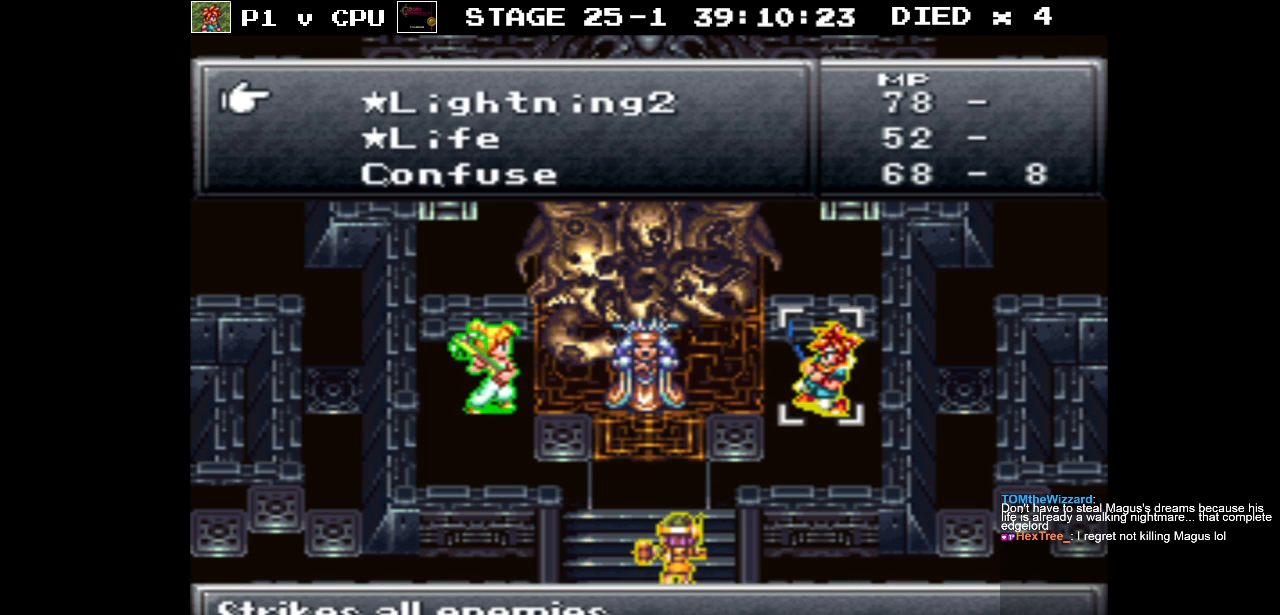
{"buttons": [], "events": []}
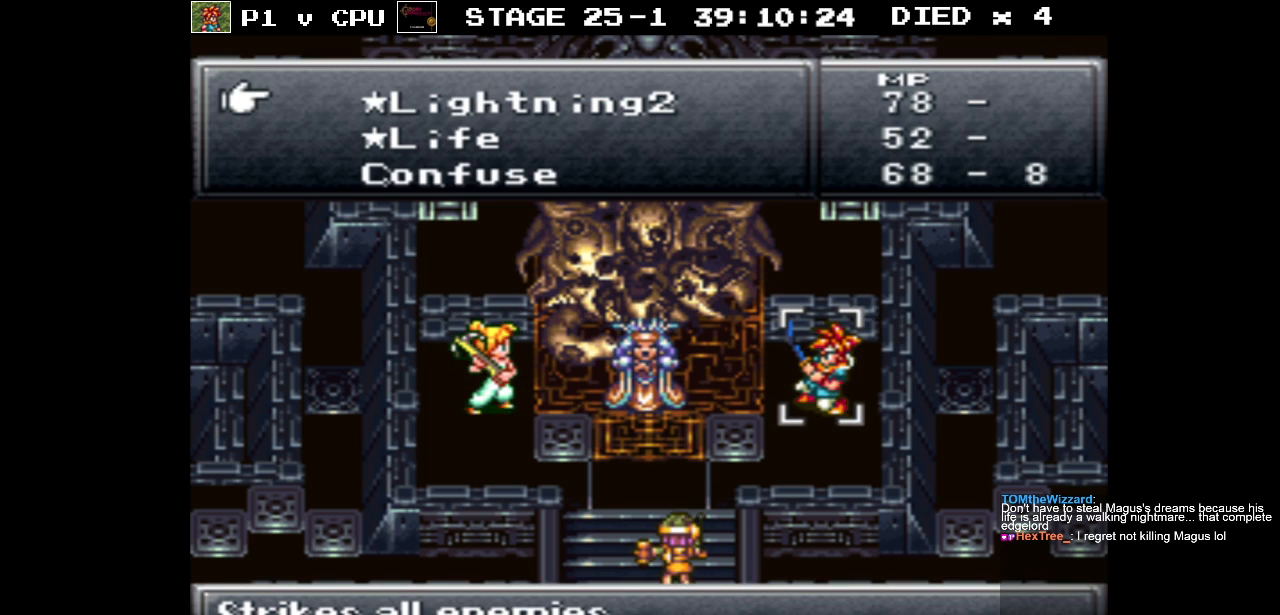
{"buttons": [], "events": [[400, "DPAD_UP", "down"], [483, "DPAD_UP", "up"]]}
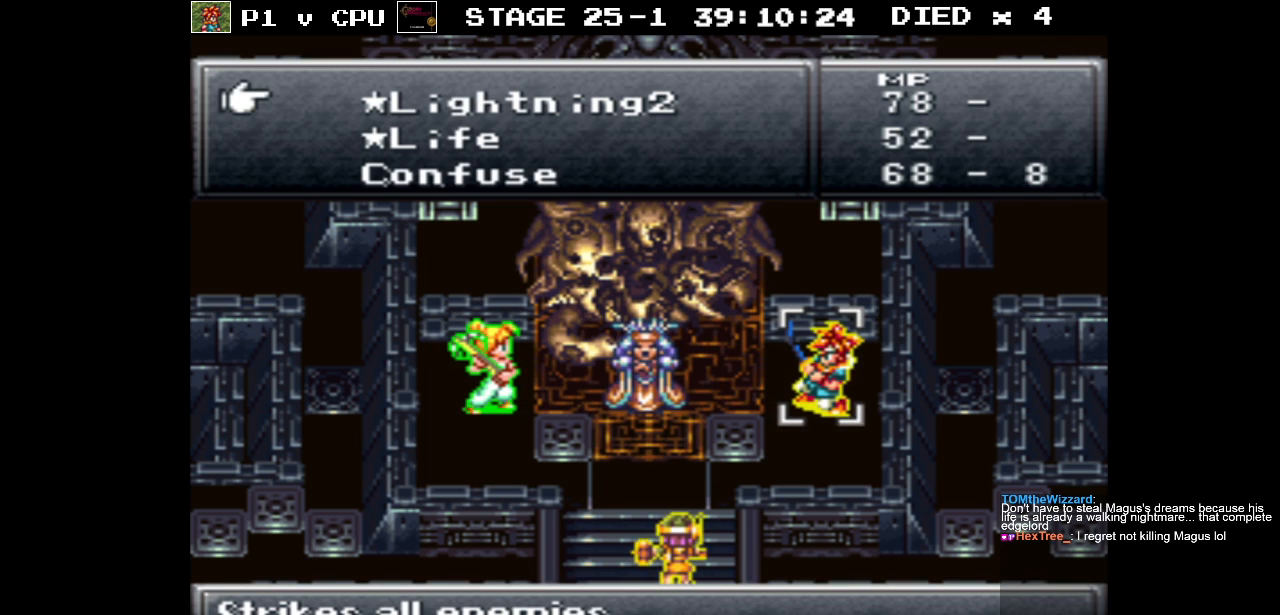
{"buttons": [], "events": []}